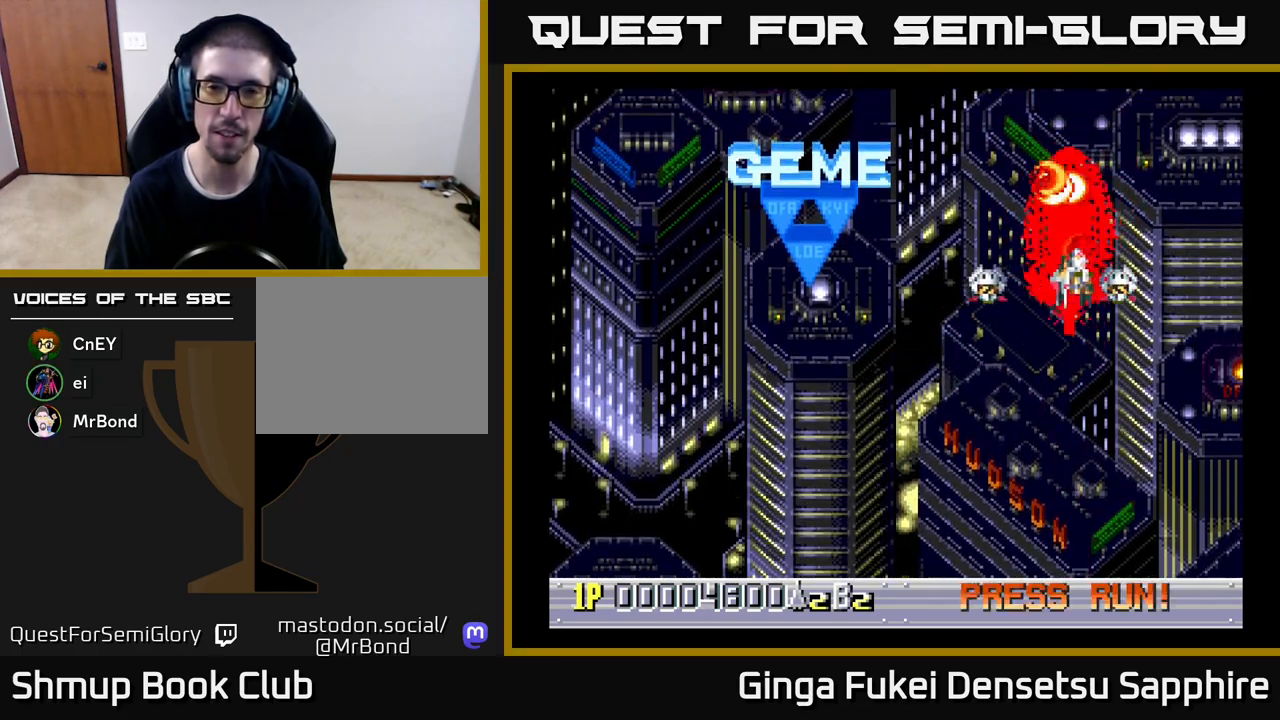
Gameplay with a controller (Xbox layout); each line is a JSON object with the inputs held at the frame after it. "events" lists button and stick changes between this image and that frame as [ms after this image, input, new state], when the widget could be followed in between. Not read: right_stick.
{"buttons": [], "left_stick": "center", "events": []}
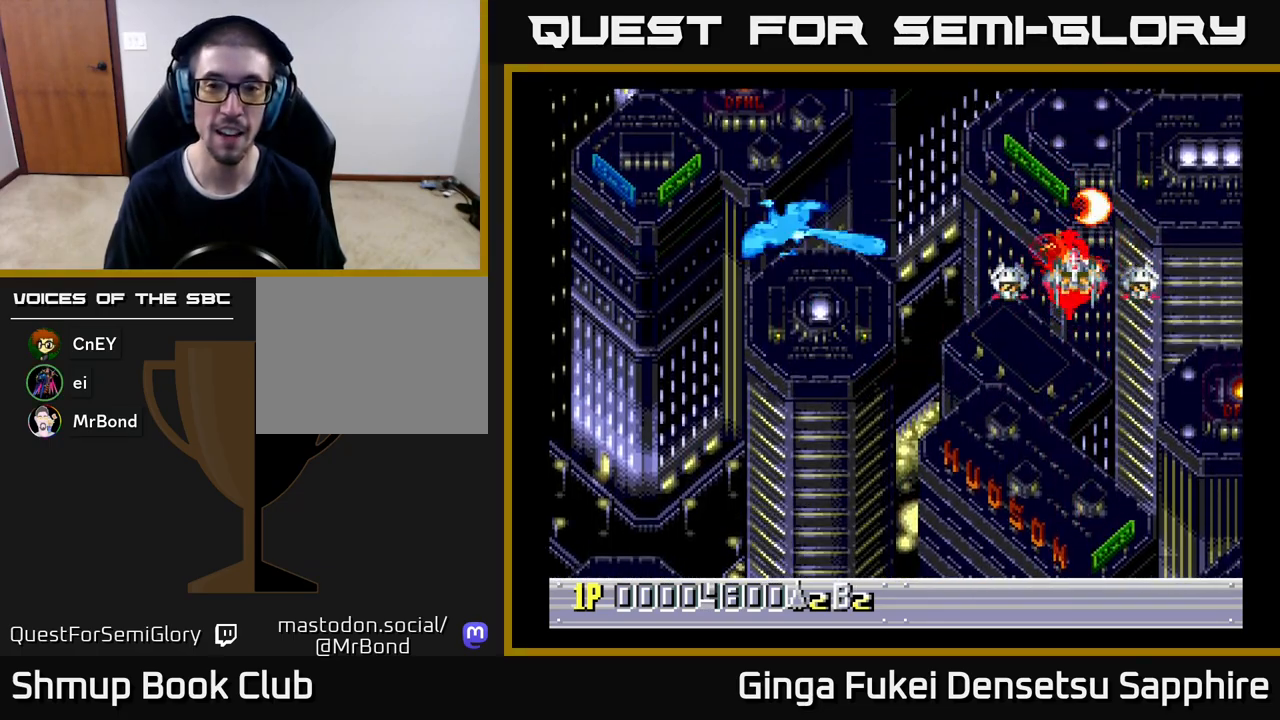
{"buttons": [], "left_stick": "center", "events": [[117, "DPAD_UP", "down"], [217, "DPAD_LEFT", "down"], [267, "DPAD_LEFT", "up"], [267, "DPAD_UP", "up"]]}
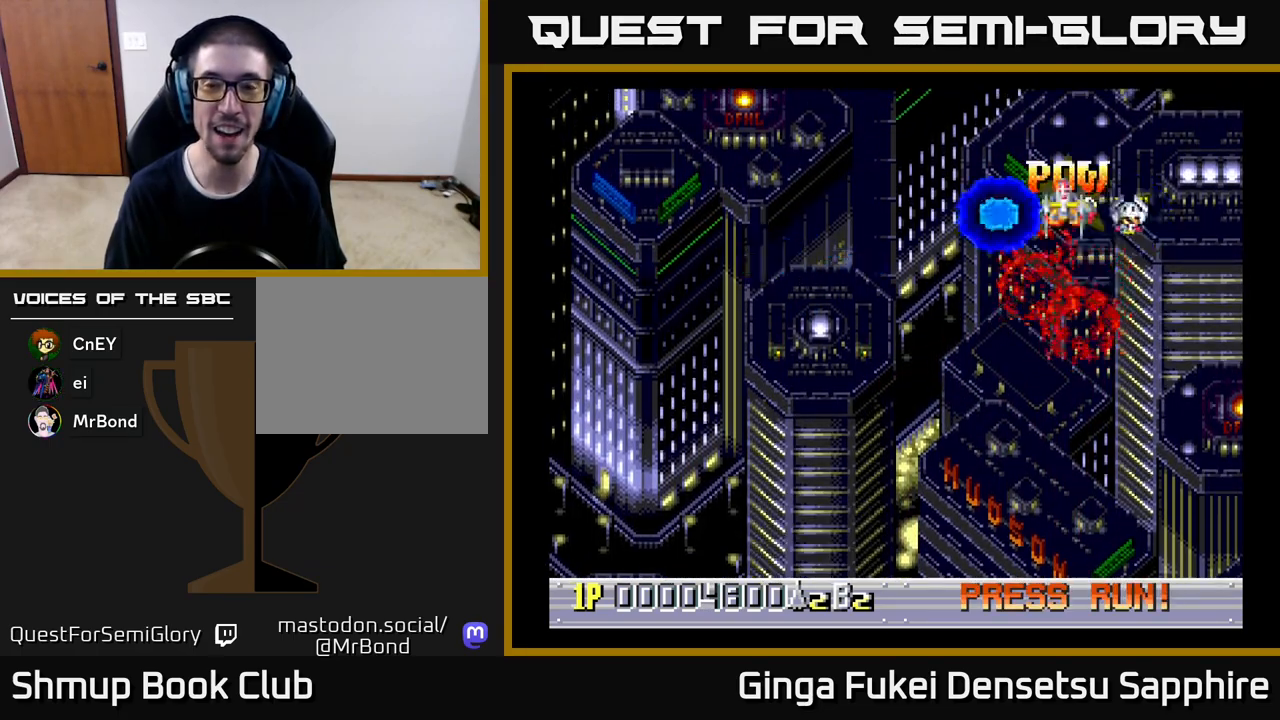
{"buttons": ["DPAD_LEFT"], "left_stick": "center", "events": [[17, "DPAD_DOWN", "down"], [350, "DPAD_LEFT", "down"], [483, "DPAD_DOWN", "up"]]}
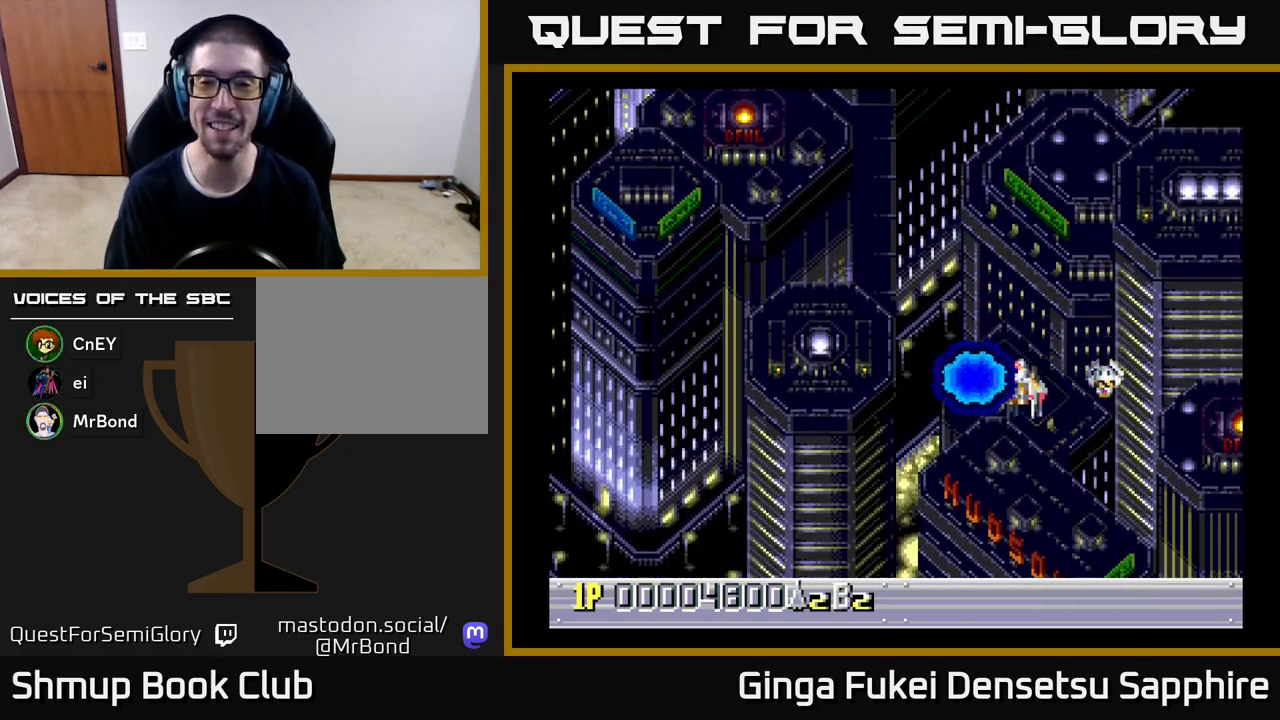
{"buttons": [], "left_stick": "center", "events": [[83, "DPAD_DOWN", "down"], [133, "DPAD_LEFT", "up"], [167, "DPAD_DOWN", "up"]]}
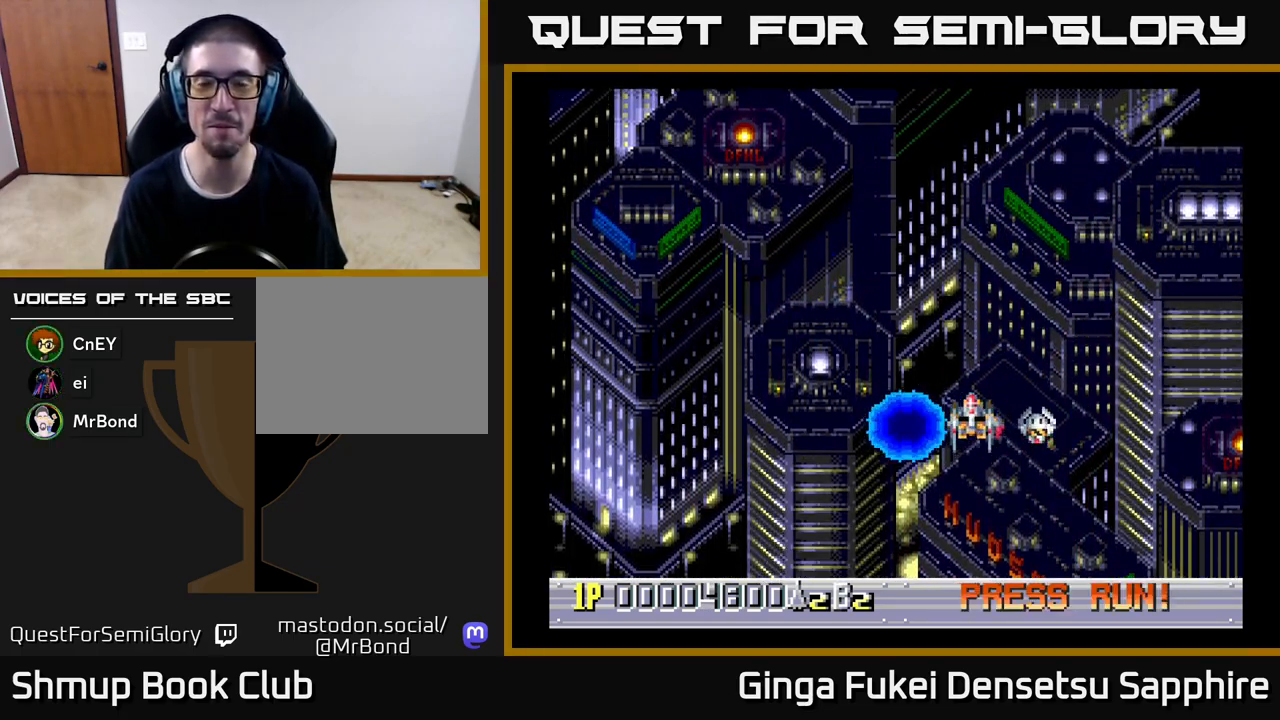
{"buttons": [], "left_stick": "center", "events": [[200, "DPAD_LEFT", "down"], [317, "DPAD_LEFT", "up"]]}
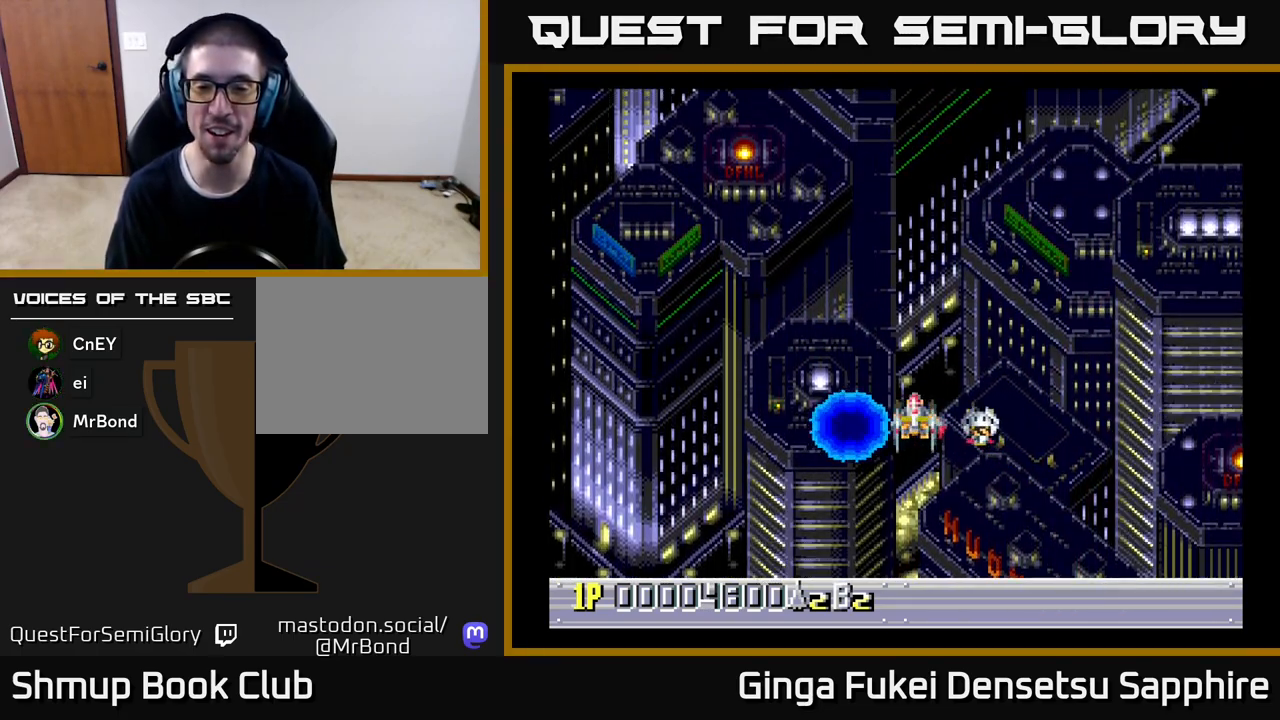
{"buttons": [], "left_stick": "center", "events": [[133, "DPAD_DOWN", "down"], [350, "DPAD_LEFT", "down"], [367, "DPAD_DOWN", "up"], [400, "DPAD_LEFT", "up"]]}
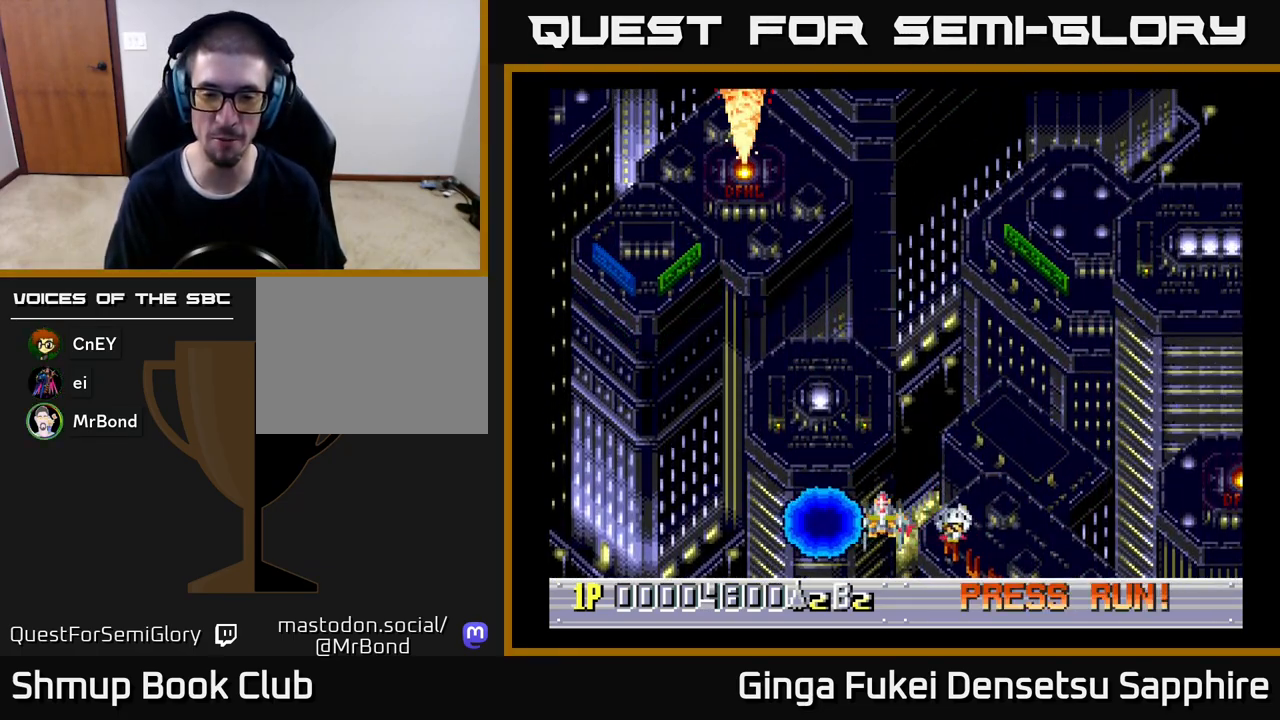
{"buttons": [], "left_stick": "center", "events": [[300, "DPAD_DOWN", "down"], [400, "DPAD_DOWN", "up"]]}
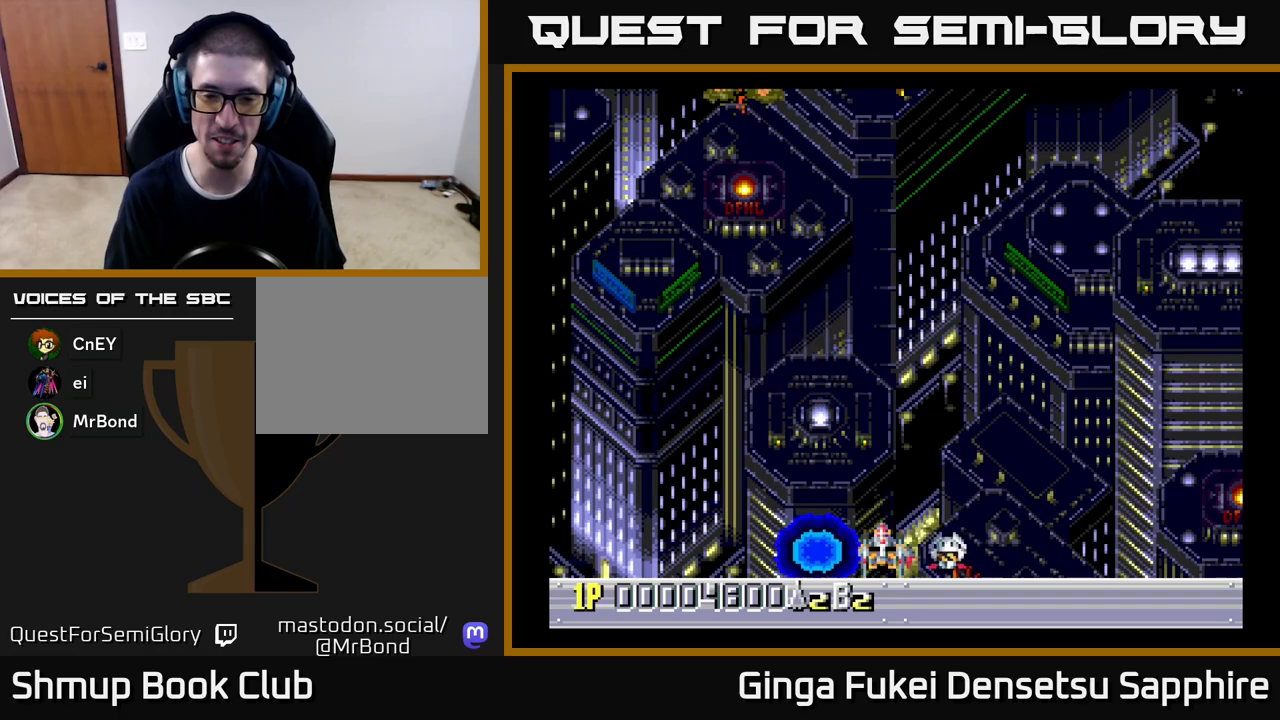
{"buttons": [], "left_stick": "center", "events": [[83, "DPAD_RIGHT", "down"], [117, "DPAD_RIGHT", "up"]]}
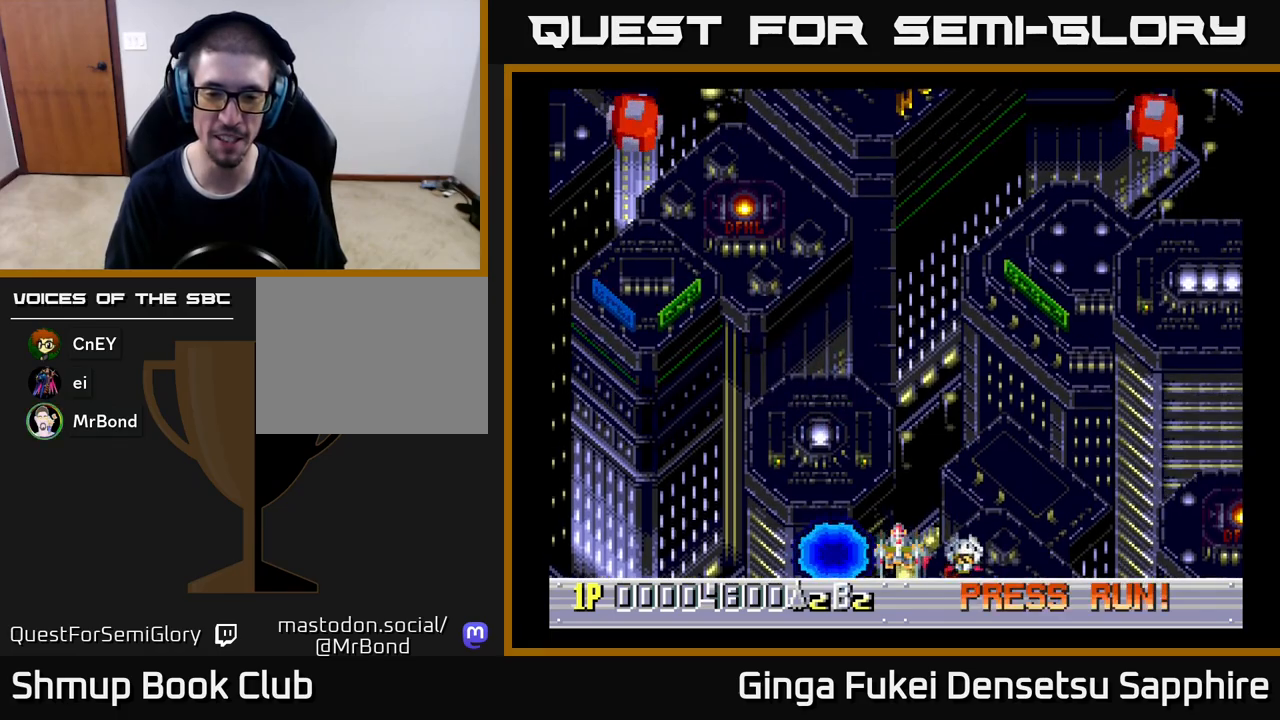
{"buttons": ["DPAD_UP"], "left_stick": "center", "events": [[150, "DPAD_LEFT", "down"], [183, "DPAD_LEFT", "up"], [500, "DPAD_UP", "down"]]}
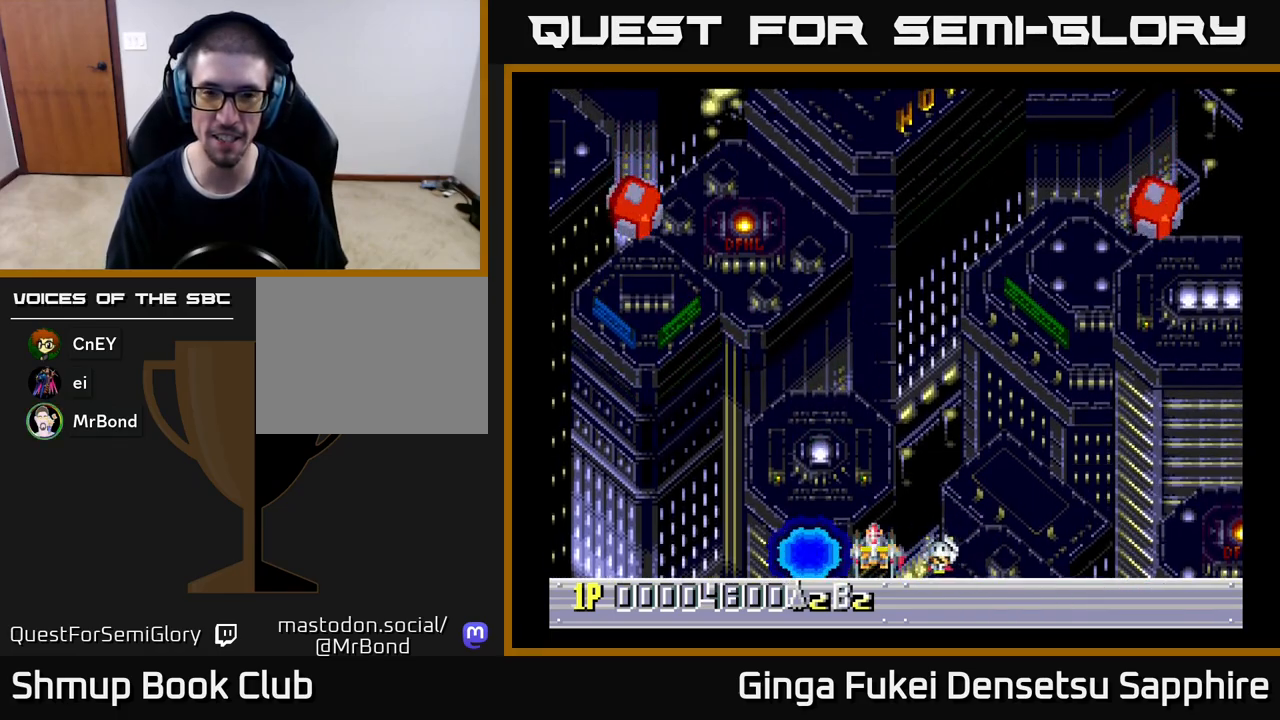
{"buttons": ["DPAD_DOWN"], "left_stick": "center", "events": [[317, "A", "down"], [383, "DPAD_RIGHT", "down"], [383, "DPAD_UP", "up"], [417, "DPAD_DOWN", "down"], [433, "A", "up"], [433, "DPAD_RIGHT", "up"]]}
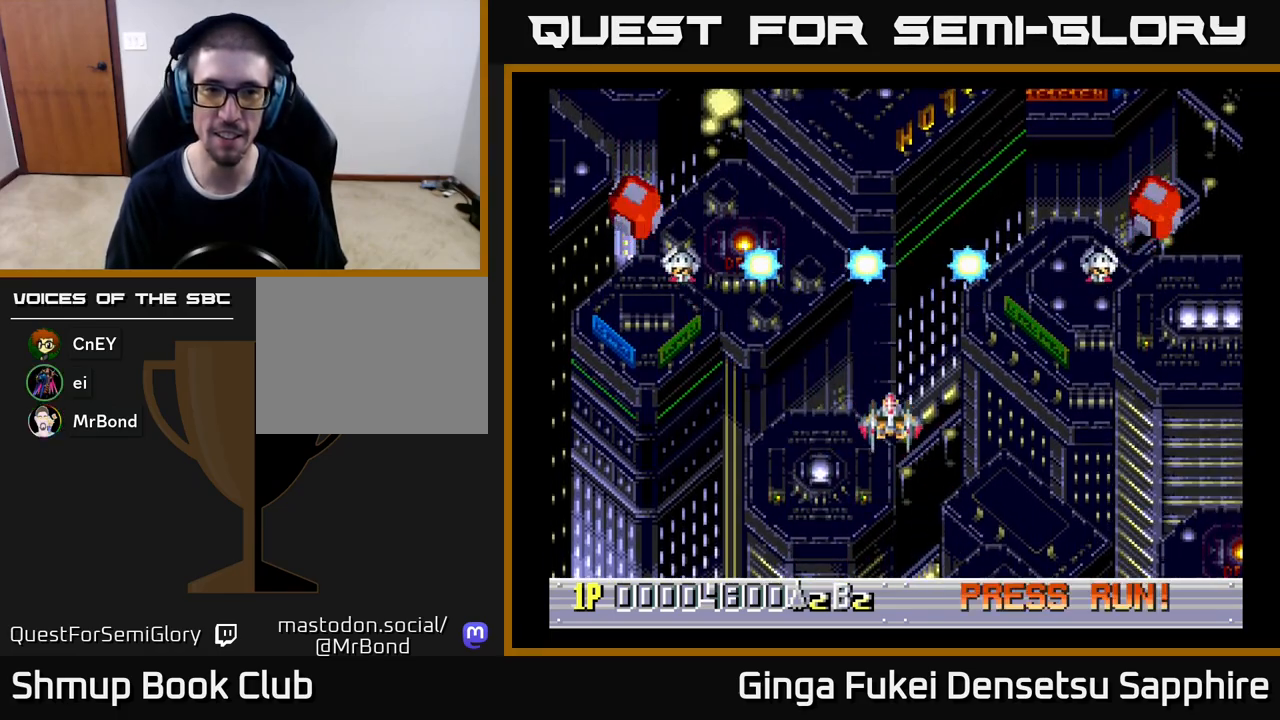
{"buttons": [], "left_stick": "center", "events": [[83, "DPAD_DOWN", "up"]]}
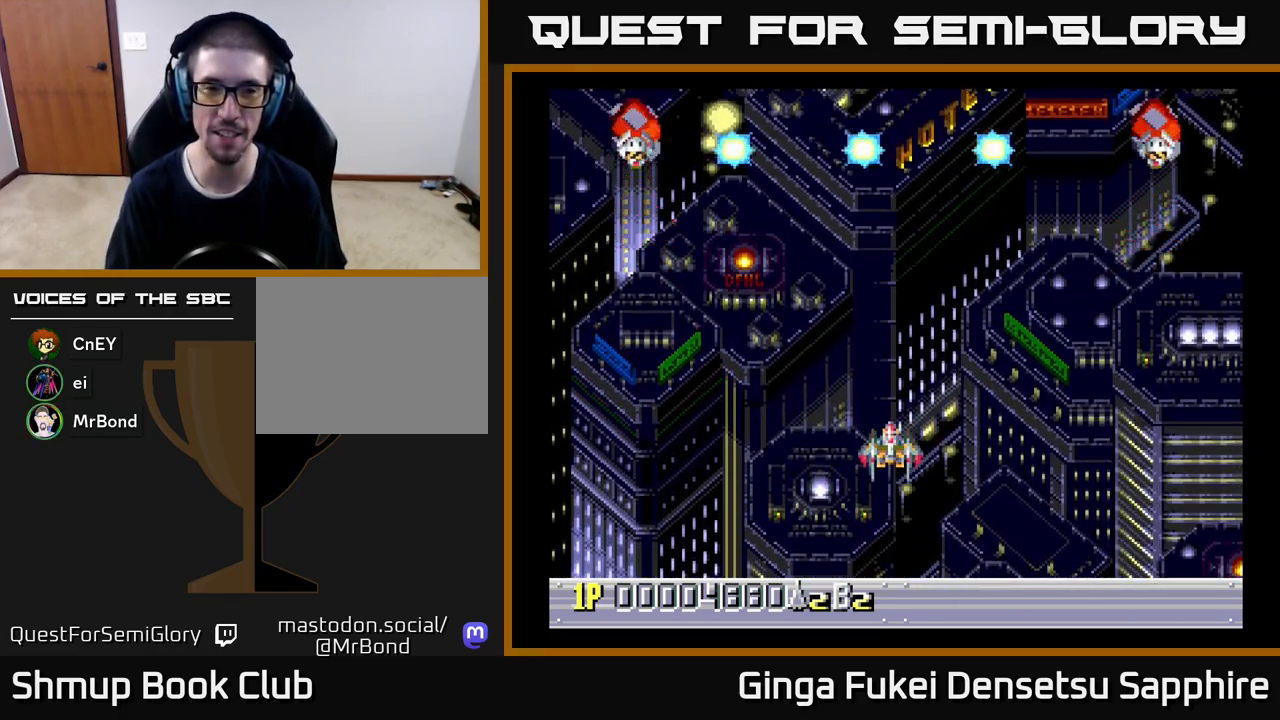
{"buttons": [], "left_stick": "center", "events": []}
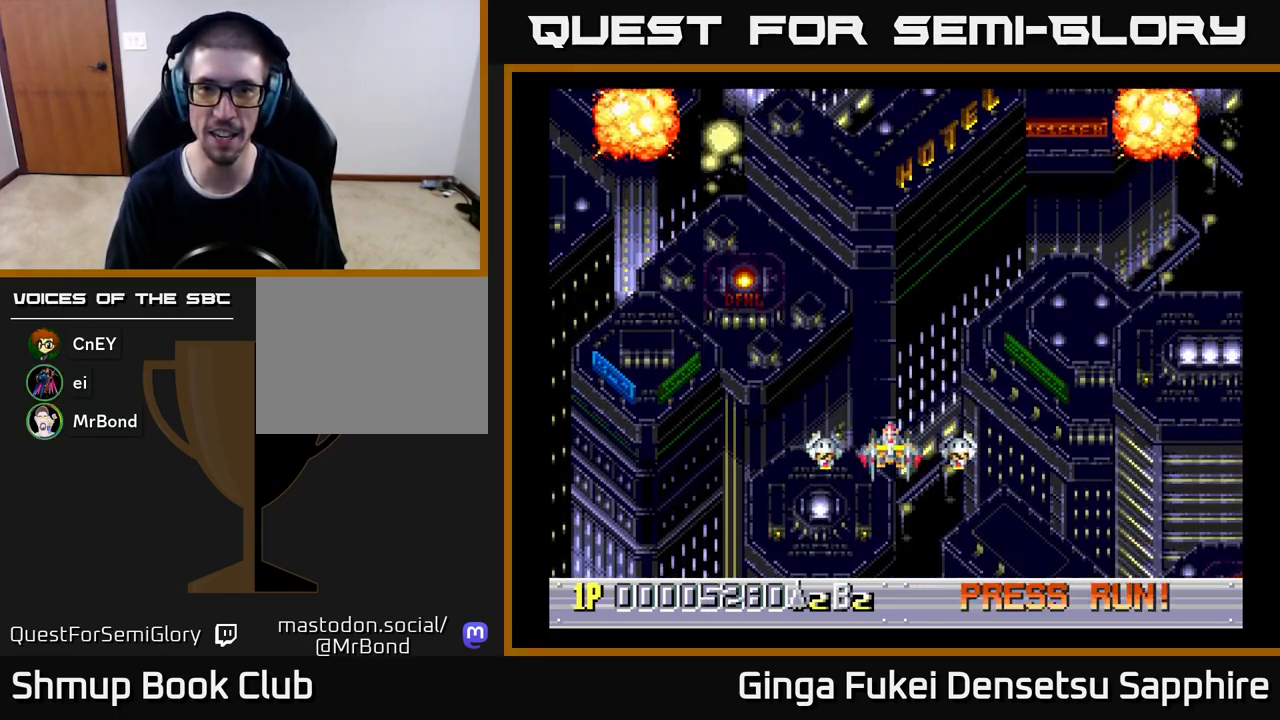
{"buttons": ["DPAD_UP"], "left_stick": "center", "events": [[300, "DPAD_UP", "down"]]}
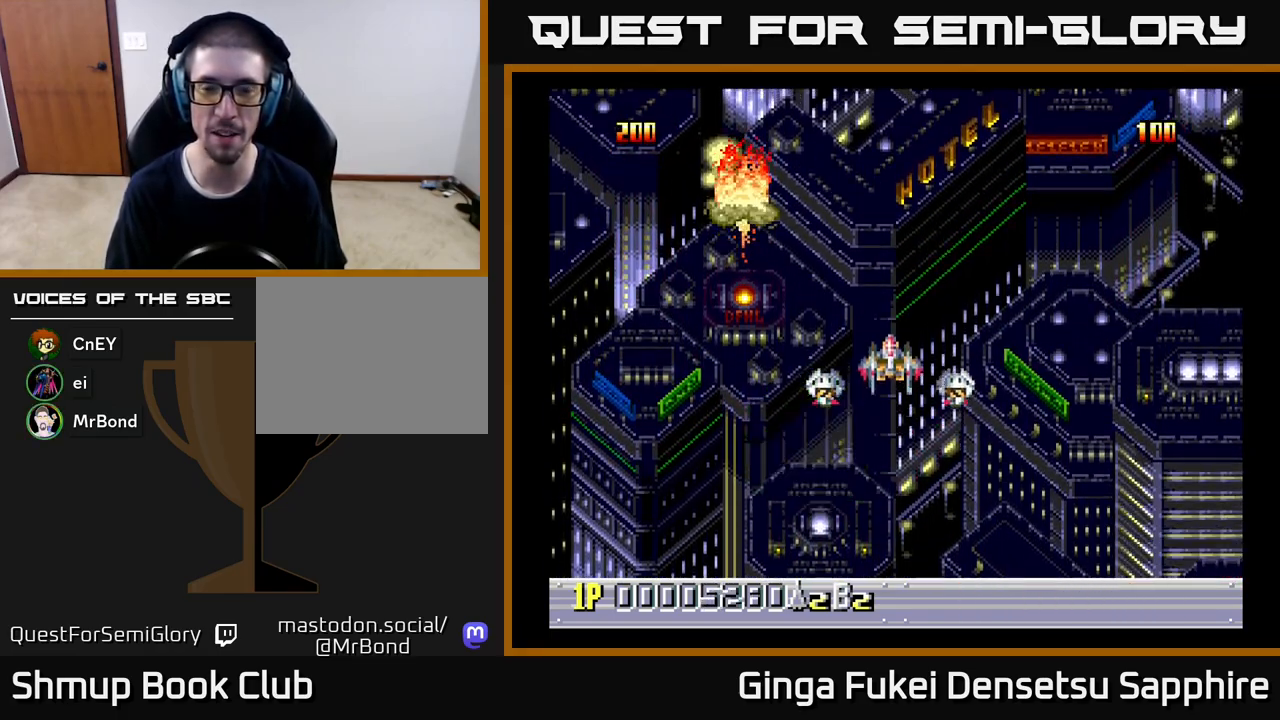
{"buttons": ["DPAD_DOWN"], "left_stick": "center", "events": [[167, "DPAD_UP", "up"], [400, "DPAD_DOWN", "down"]]}
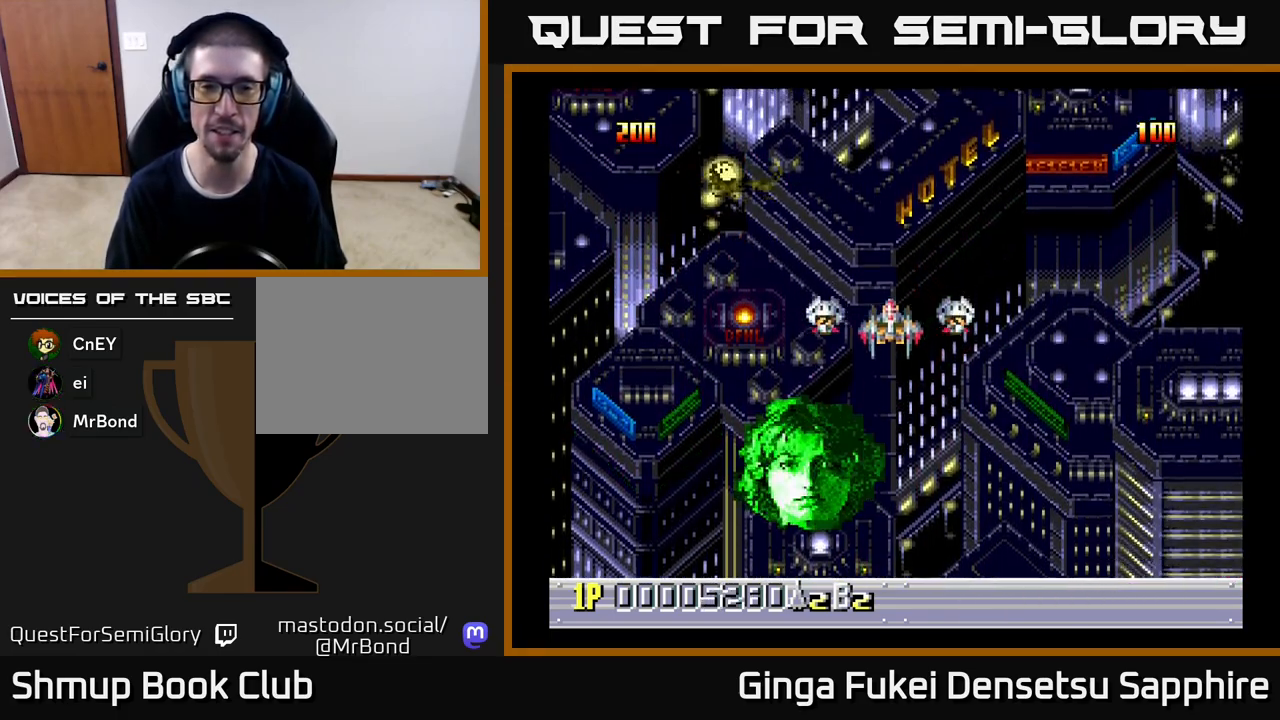
{"buttons": [], "left_stick": "center", "events": [[150, "DPAD_DOWN", "up"]]}
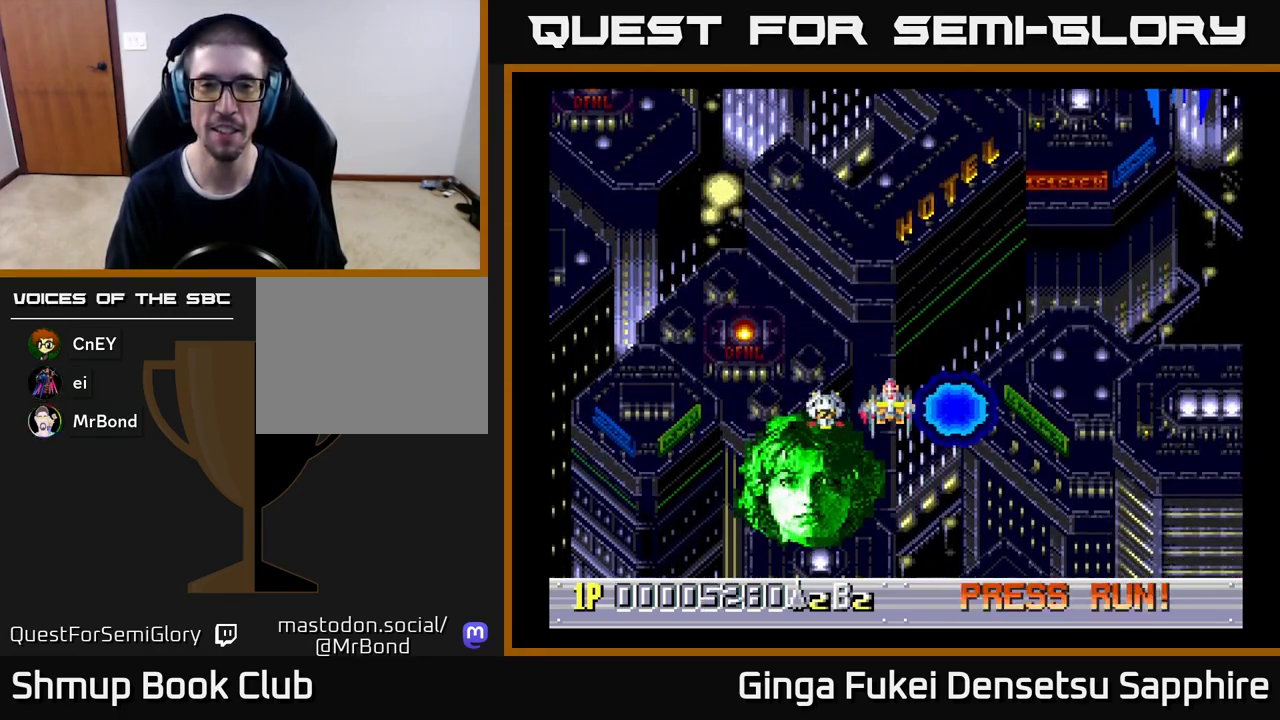
{"buttons": [], "left_stick": "center", "events": []}
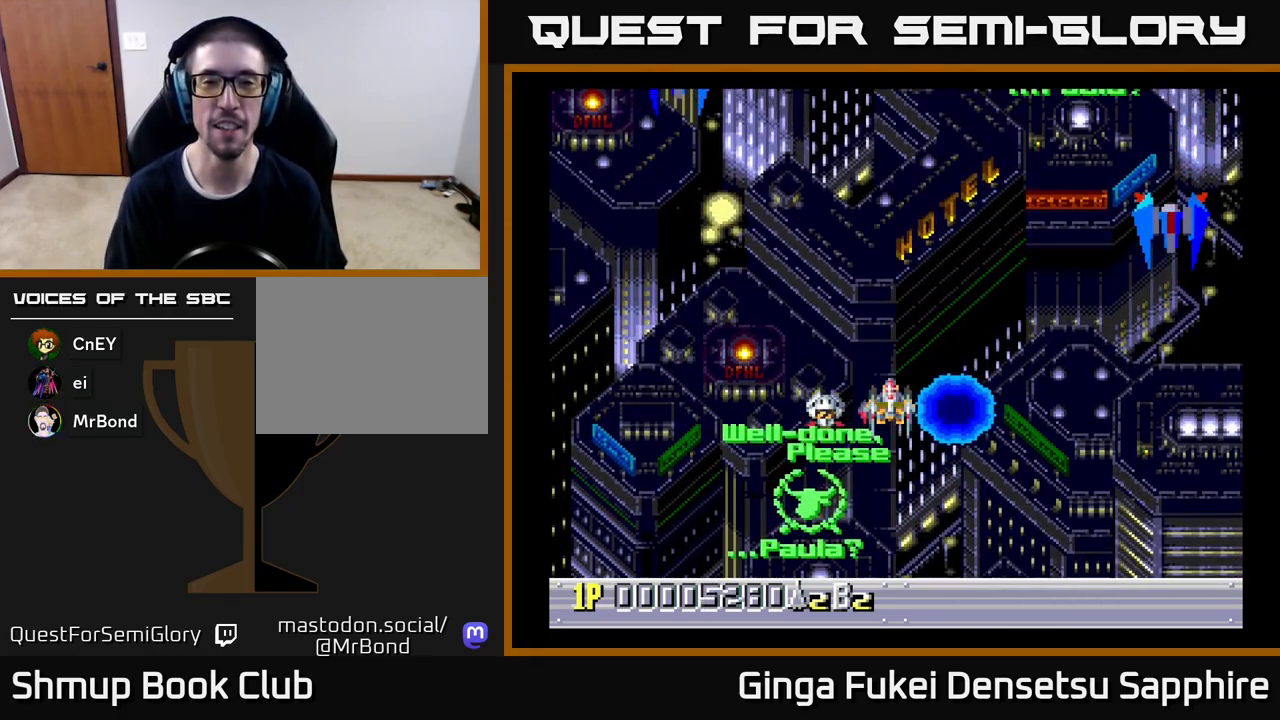
{"buttons": [], "left_stick": "center", "events": []}
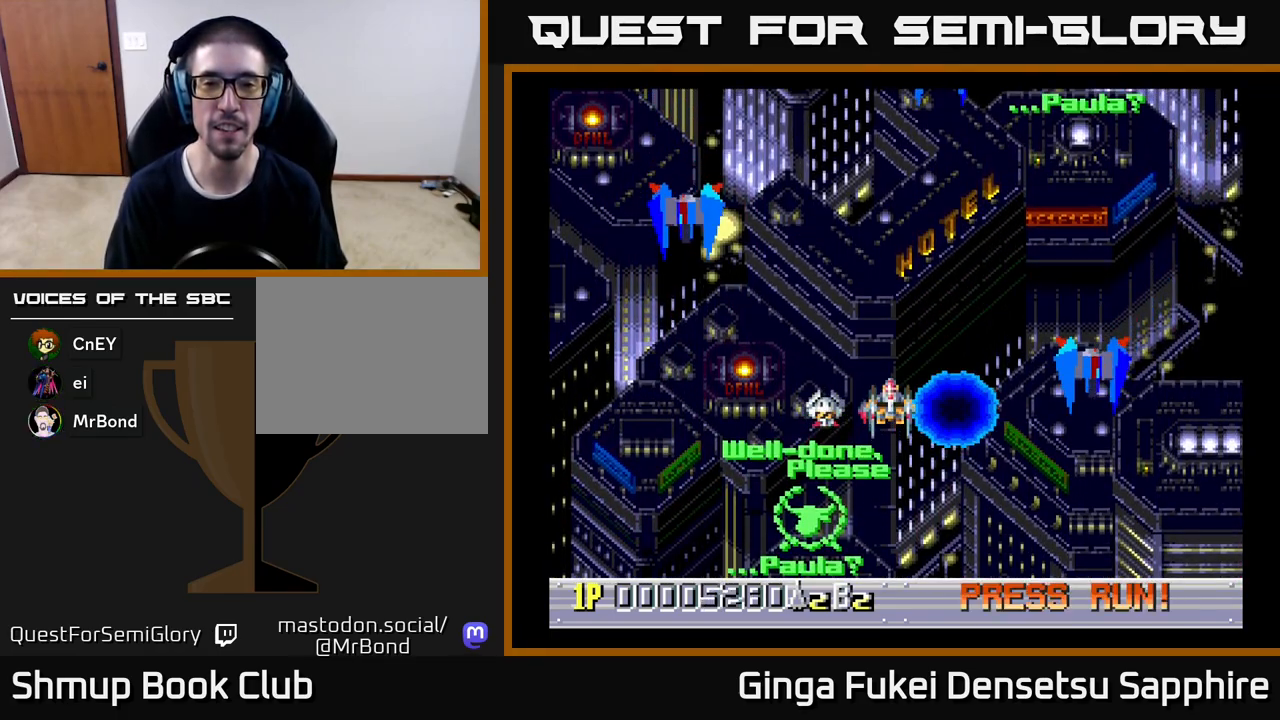
{"buttons": ["DPAD_DOWN", "DPAD_LEFT"], "left_stick": "center", "events": [[83, "DPAD_LEFT", "down"], [150, "DPAD_DOWN", "down"], [417, "A", "down"], [467, "A", "up"]]}
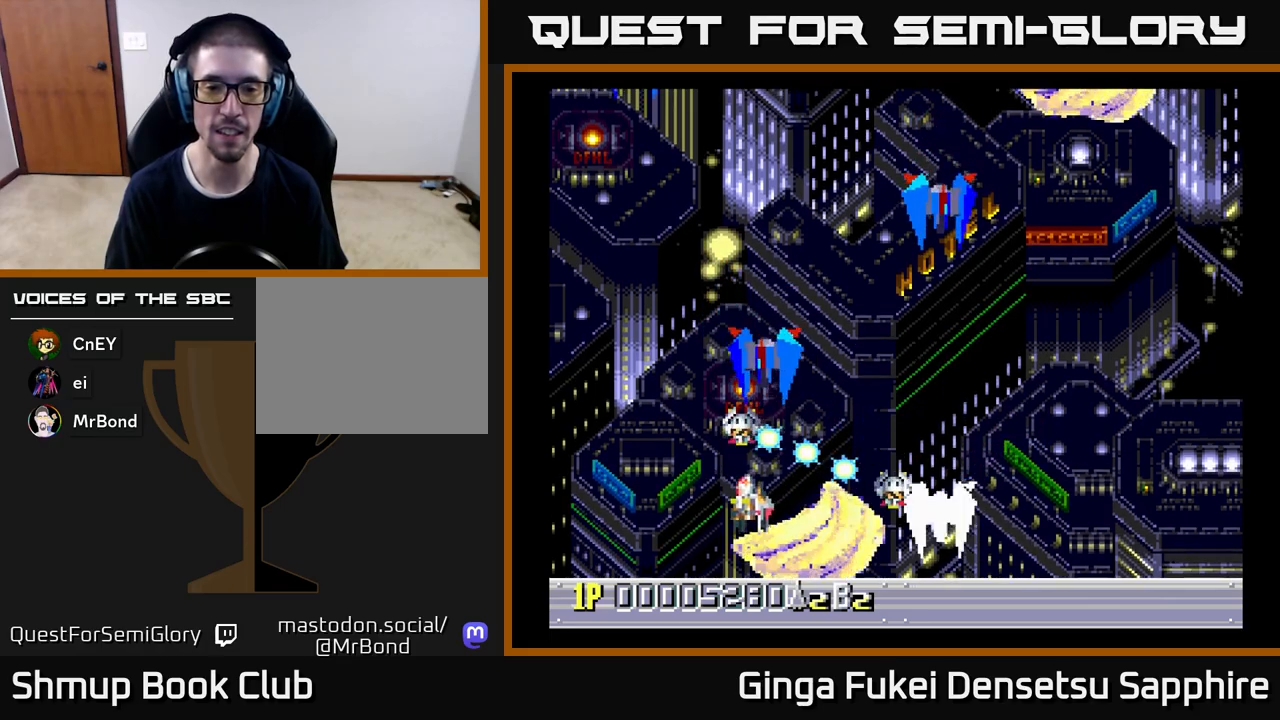
{"buttons": ["DPAD_UP", "DPAD_LEFT"], "left_stick": "center", "events": [[167, "DPAD_DOWN", "up"], [300, "DPAD_UP", "down"]]}
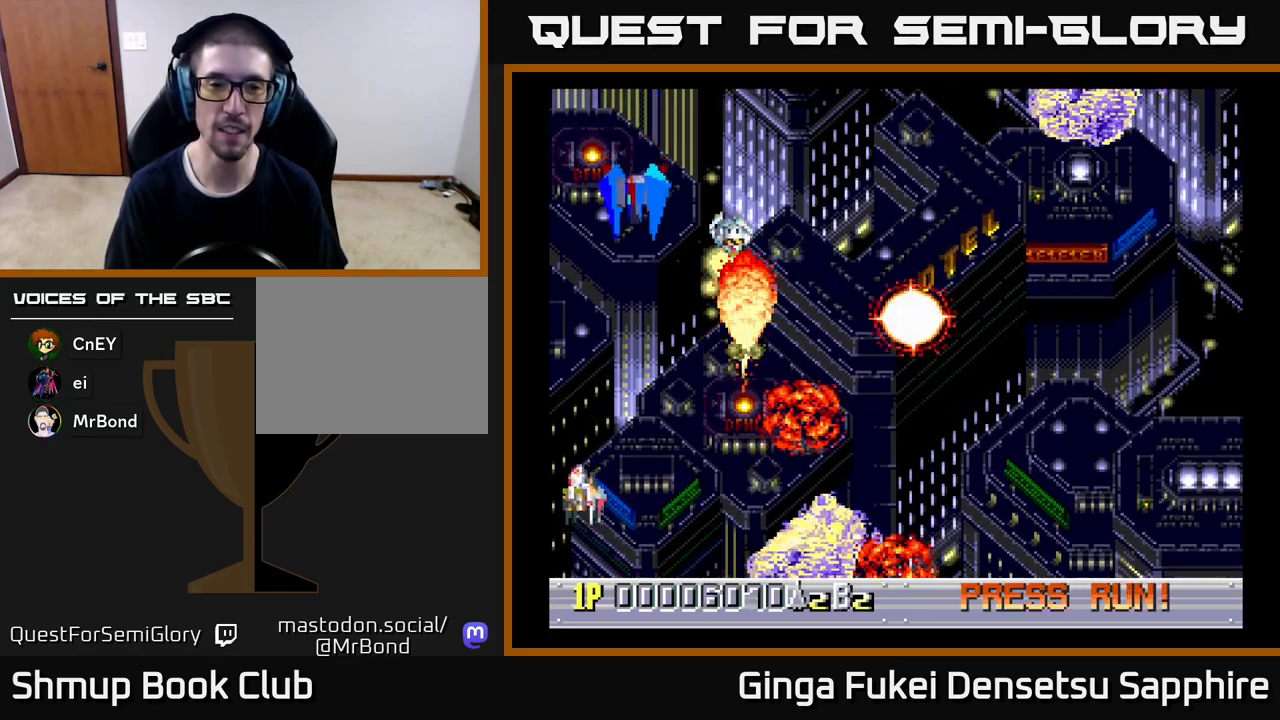
{"buttons": ["DPAD_RIGHT"], "left_stick": "center", "events": [[17, "DPAD_LEFT", "up"], [33, "DPAD_RIGHT", "down"], [33, "DPAD_UP", "up"]]}
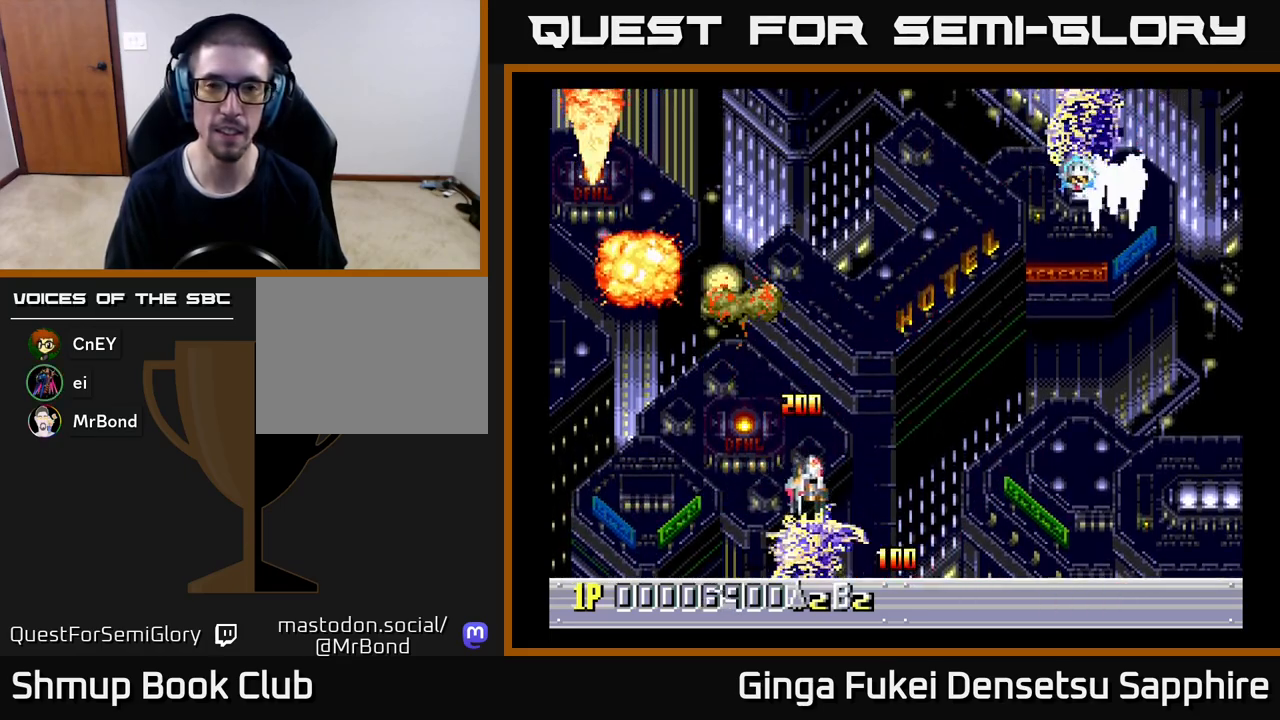
{"buttons": ["DPAD_LEFT"], "left_stick": "center", "events": [[400, "DPAD_RIGHT", "up"], [417, "DPAD_UP", "down"], [433, "DPAD_LEFT", "down"], [433, "DPAD_UP", "up"]]}
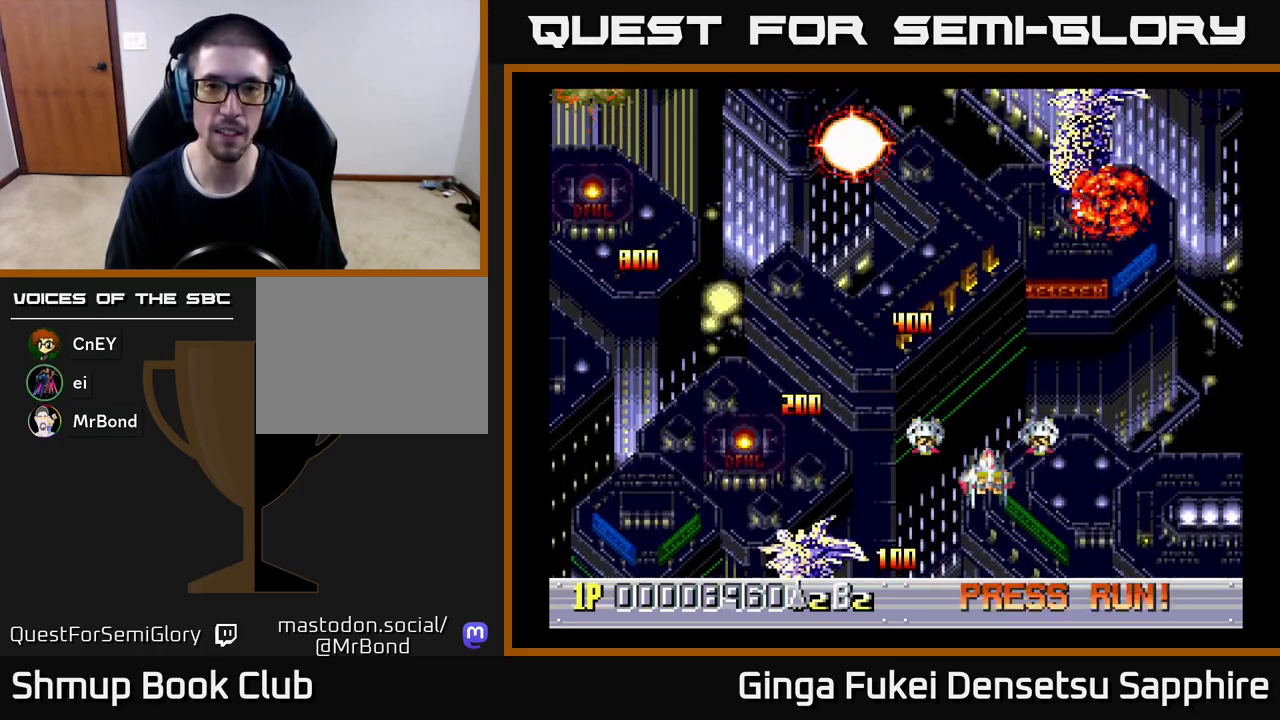
{"buttons": ["DPAD_UP", "DPAD_RIGHT"], "left_stick": "center", "events": [[150, "DPAD_DOWN", "down"], [150, "DPAD_LEFT", "up"], [167, "DPAD_RIGHT", "down"], [200, "DPAD_DOWN", "up"], [400, "DPAD_UP", "down"]]}
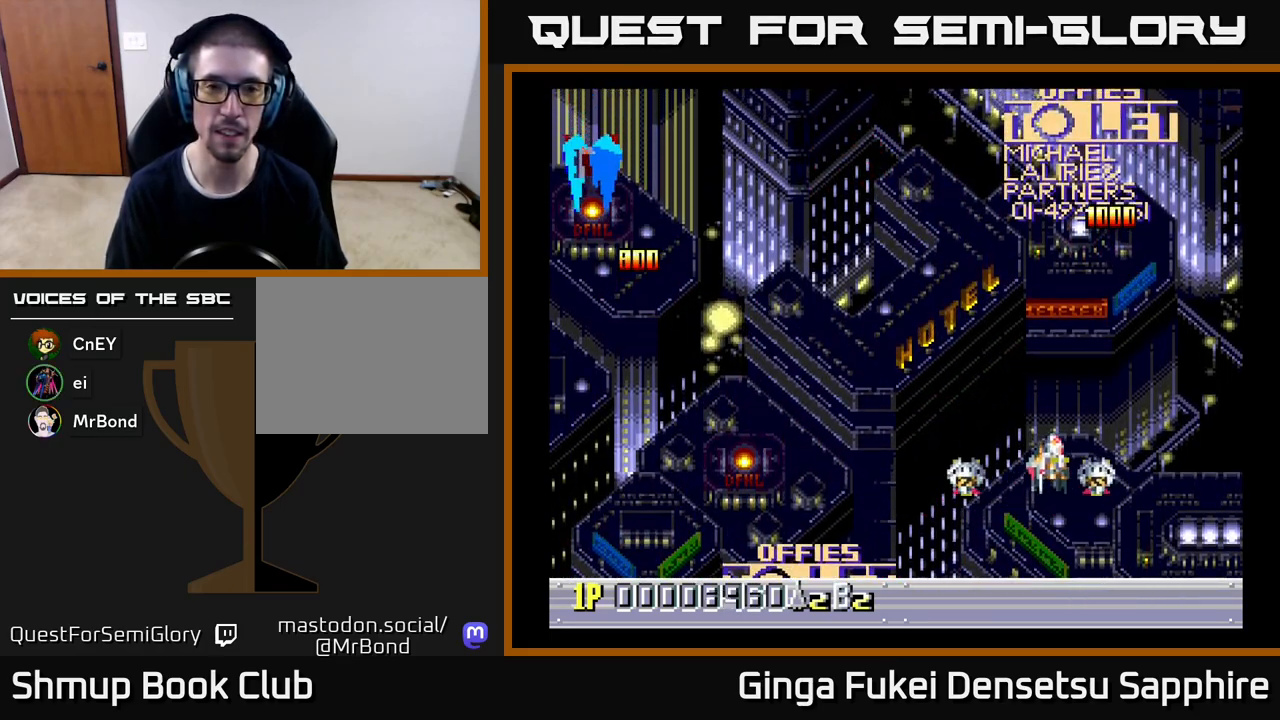
{"buttons": ["DPAD_DOWN", "DPAD_LEFT"], "left_stick": "center", "events": [[83, "DPAD_RIGHT", "up"], [233, "DPAD_LEFT", "down"], [267, "DPAD_UP", "up"], [317, "DPAD_DOWN", "down"]]}
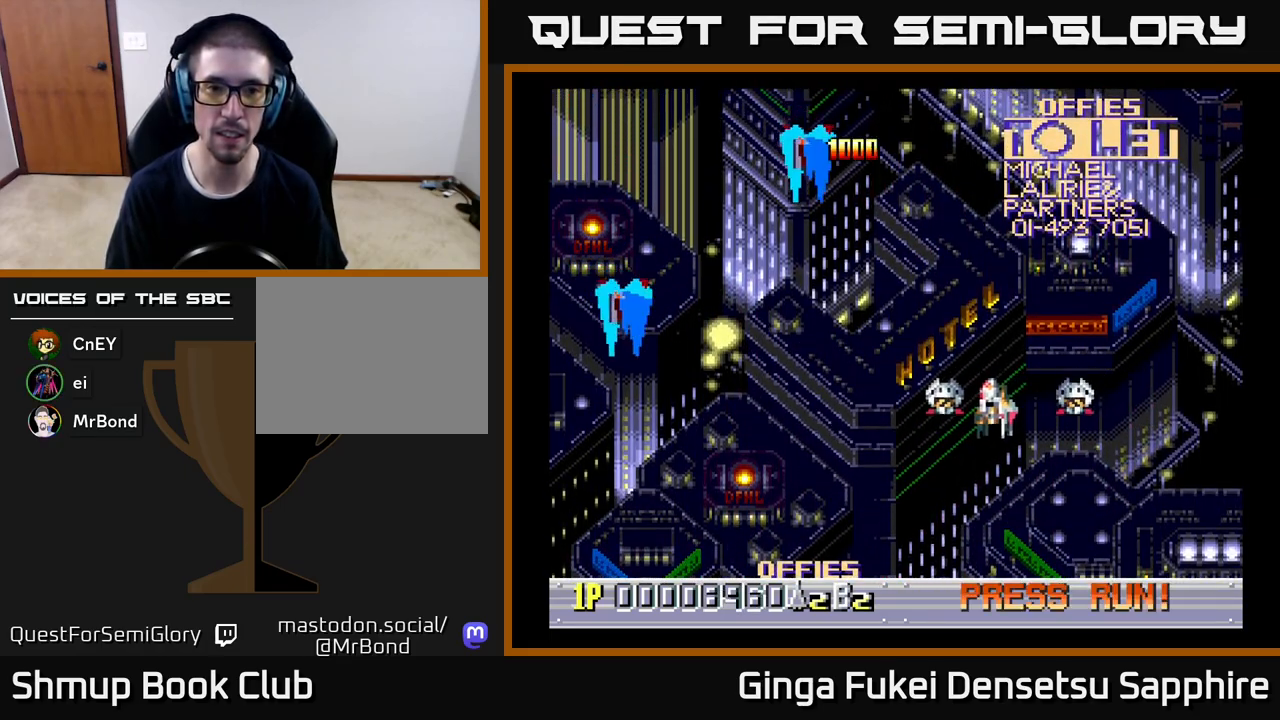
{"buttons": ["DPAD_RIGHT"], "left_stick": "center", "events": [[383, "DPAD_LEFT", "up"], [417, "DPAD_RIGHT", "down"], [500, "DPAD_DOWN", "up"]]}
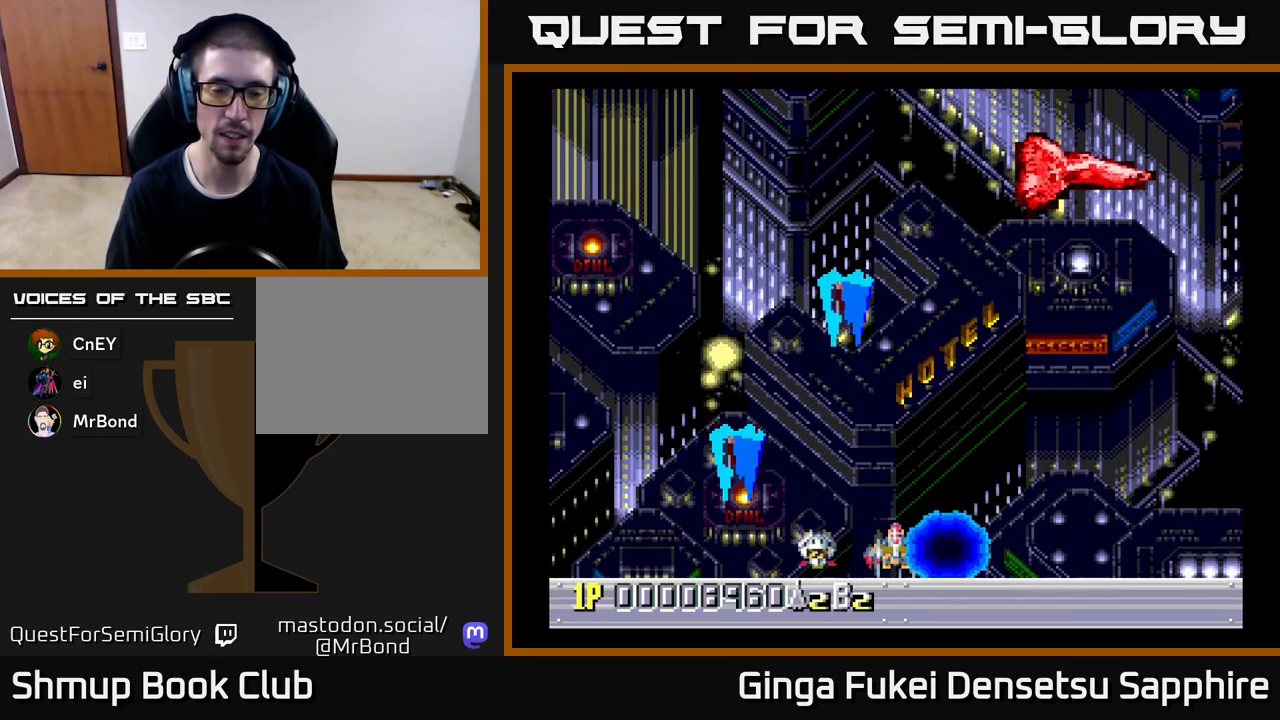
{"buttons": ["DPAD_RIGHT"], "left_stick": "center", "events": [[17, "A", "down"], [67, "A", "up"]]}
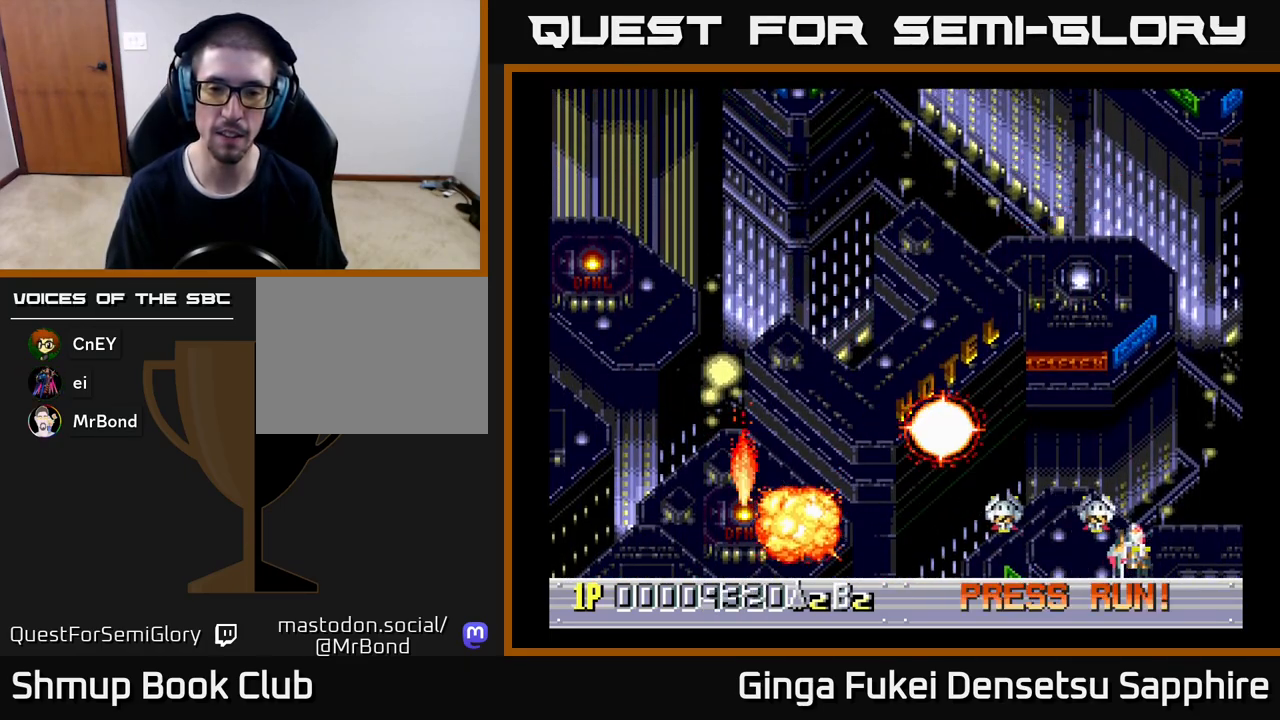
{"buttons": ["DPAD_LEFT"], "left_stick": "center", "events": [[83, "DPAD_UP", "down"], [133, "DPAD_RIGHT", "up"], [183, "DPAD_LEFT", "down"], [317, "DPAD_UP", "up"]]}